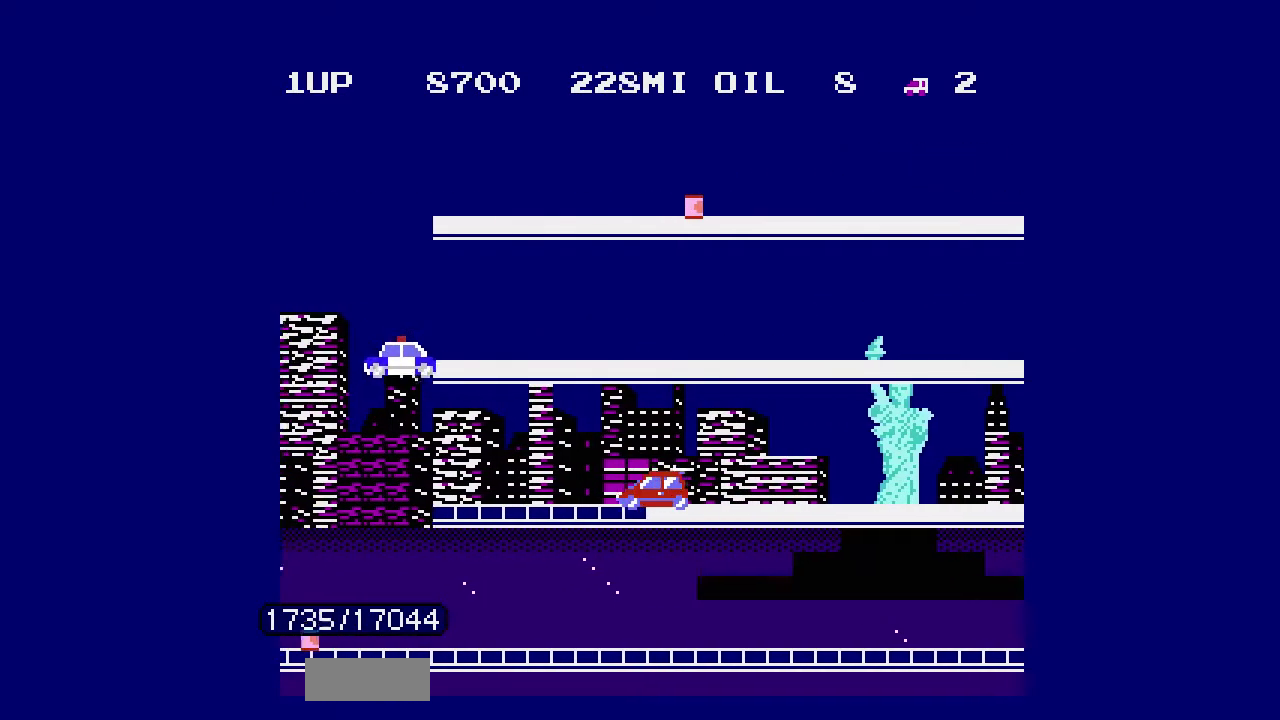
Gameplay with a controller (Nintendo layout); each line is a JSON object with the inputs held at the frame after it. "events" lists button and stick changes between this image and that frame as [ms after this image, input, new state], when the widget could be followed in between. Not read: L3 R3.
{"buttons": ["DPAD_LEFT"], "events": [[300, "DPAD_LEFT", "up"], [500, "DPAD_LEFT", "down"]]}
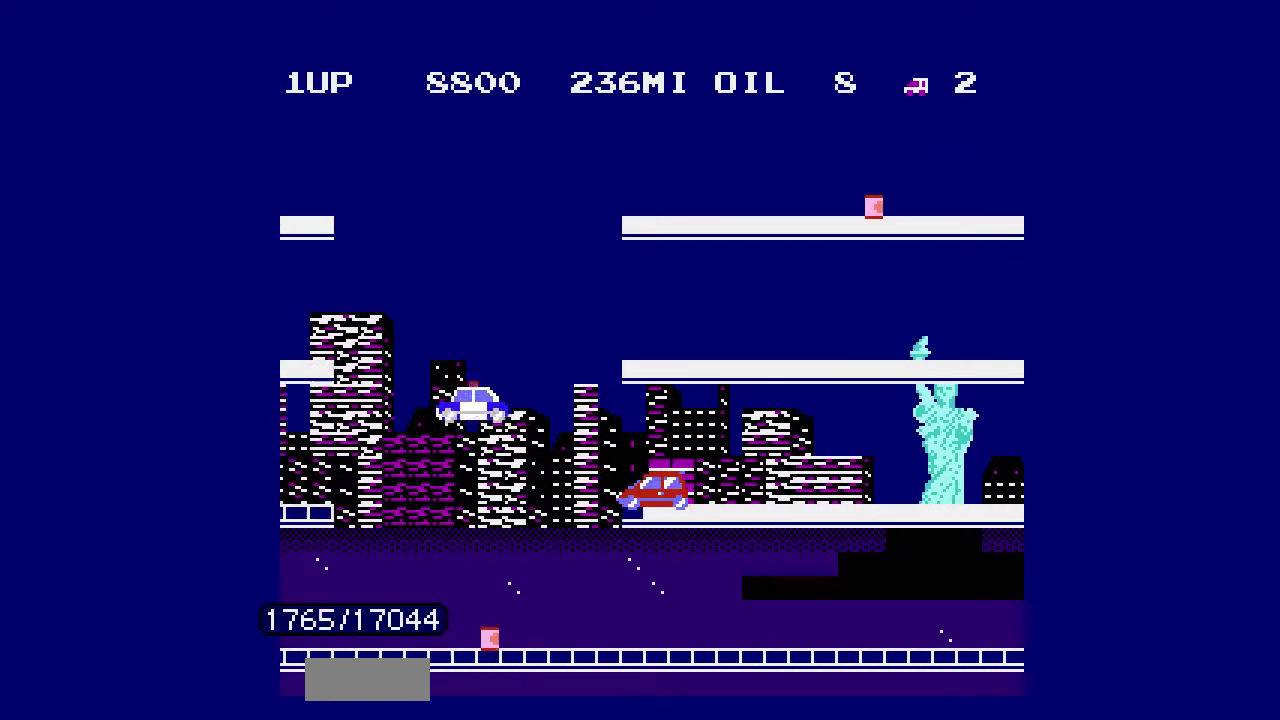
{"buttons": ["A", "DPAD_RIGHT"], "events": [[67, "DPAD_LEFT", "up"], [100, "A", "down"], [100, "DPAD_RIGHT", "down"]]}
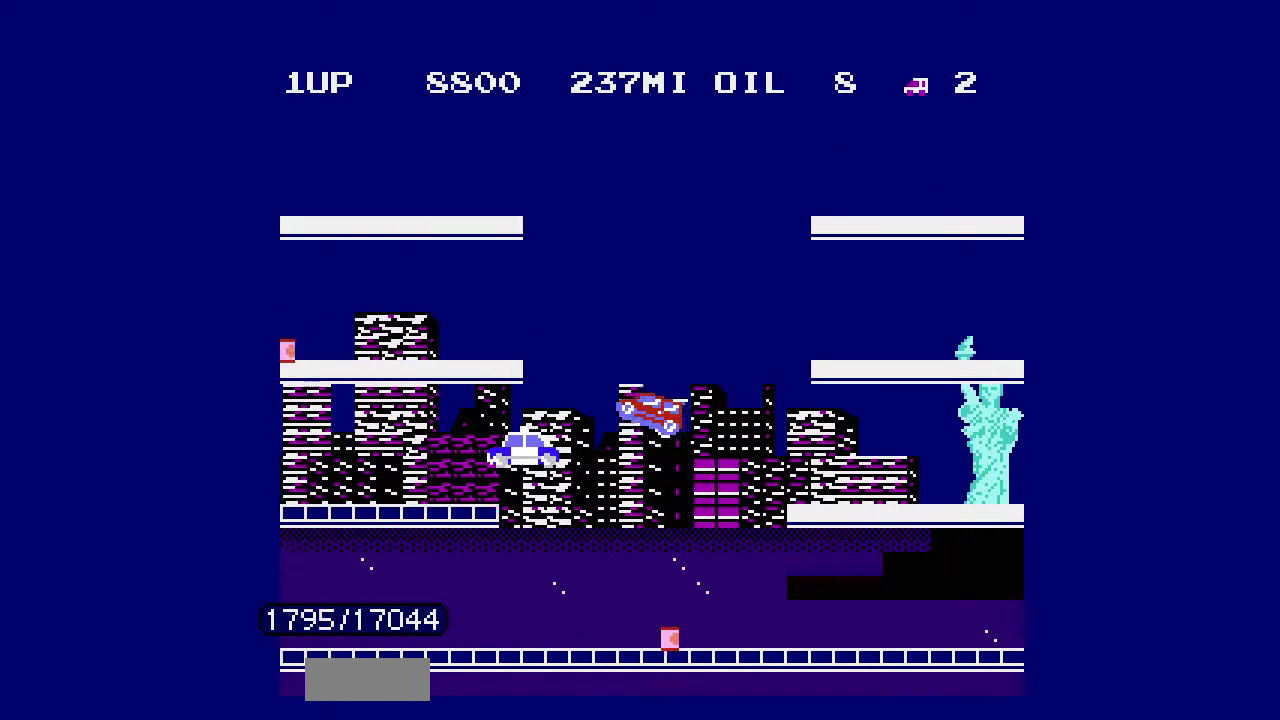
{"buttons": ["A", "DPAD_RIGHT"], "events": []}
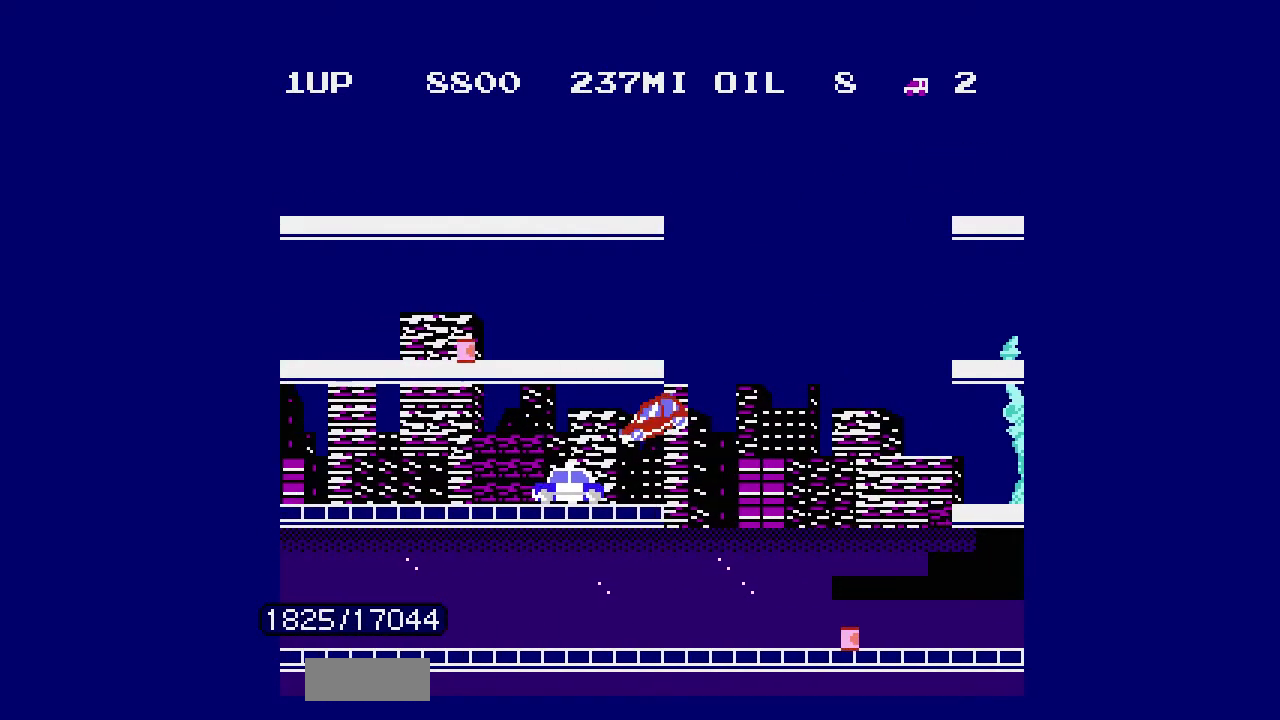
{"buttons": ["DPAD_LEFT"], "events": [[400, "A", "up"], [433, "DPAD_LEFT", "down"], [433, "DPAD_RIGHT", "up"]]}
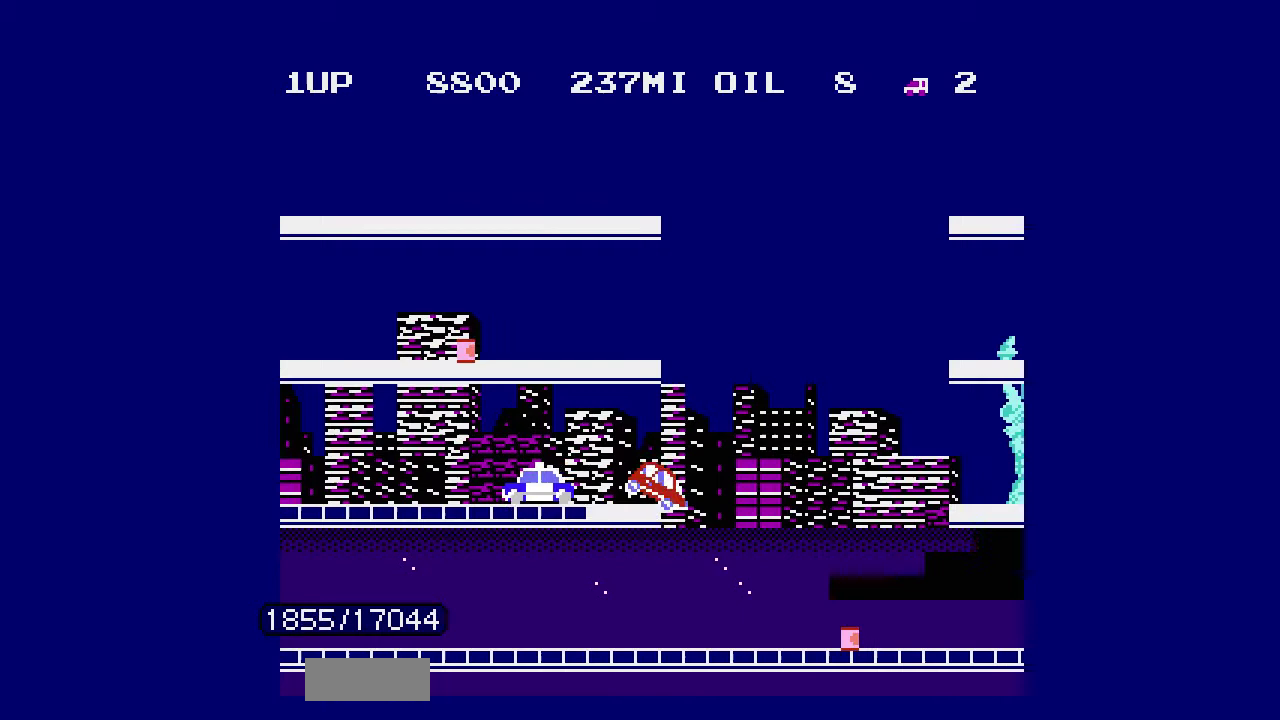
{"buttons": ["DPAD_LEFT"], "events": [[400, "B", "down"], [467, "B", "up"]]}
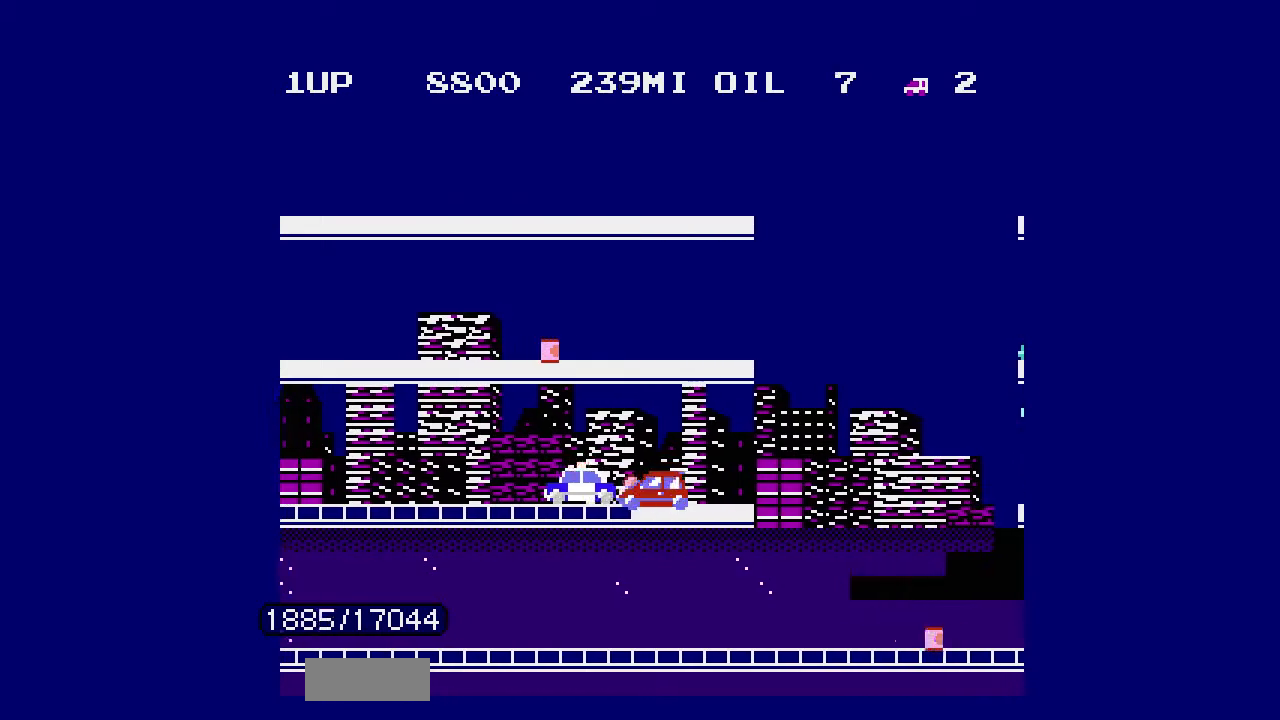
{"buttons": ["DPAD_LEFT"], "events": [[233, "B", "down"], [300, "B", "up"]]}
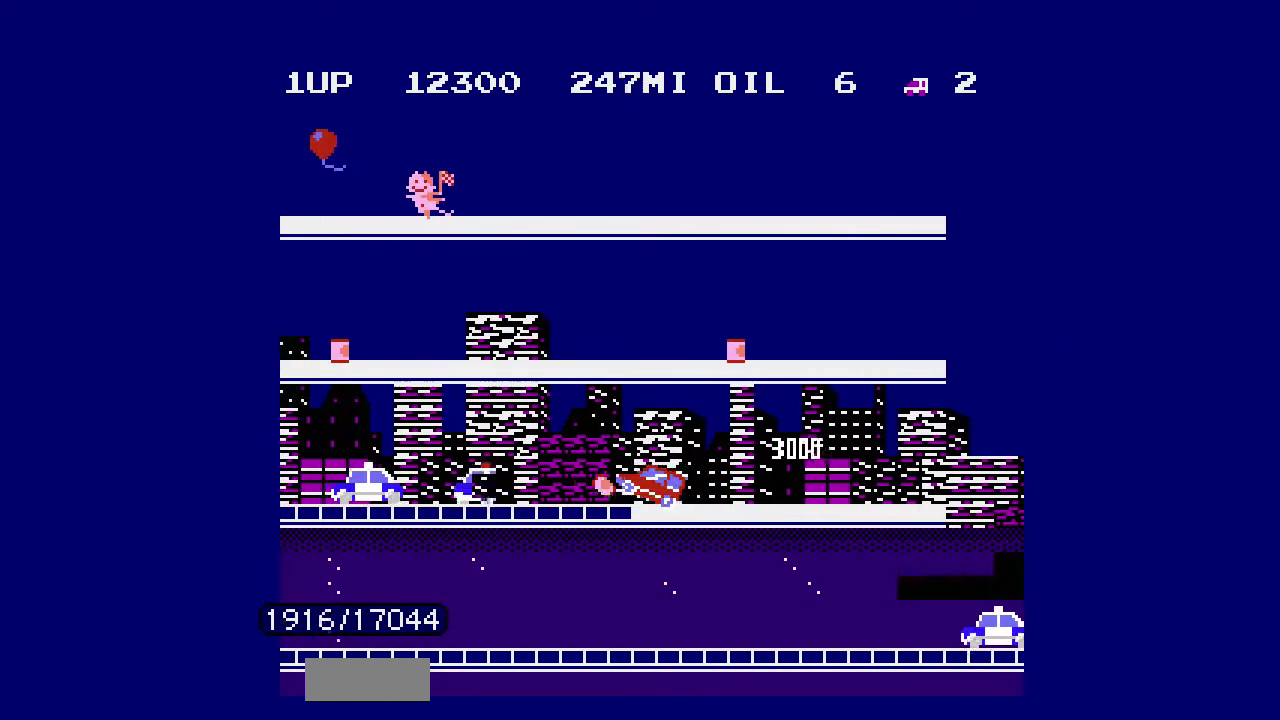
{"buttons": ["DPAD_LEFT"], "events": []}
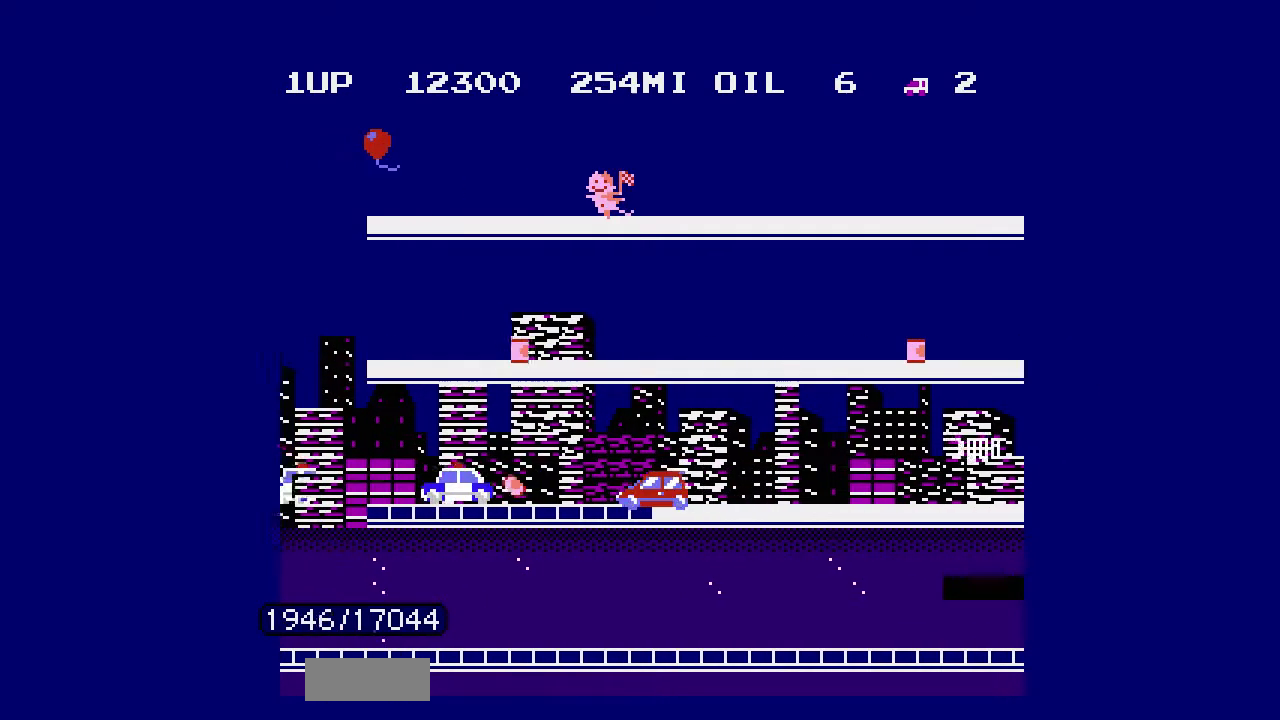
{"buttons": ["DPAD_LEFT"], "events": [[400, "B", "down"], [500, "B", "up"]]}
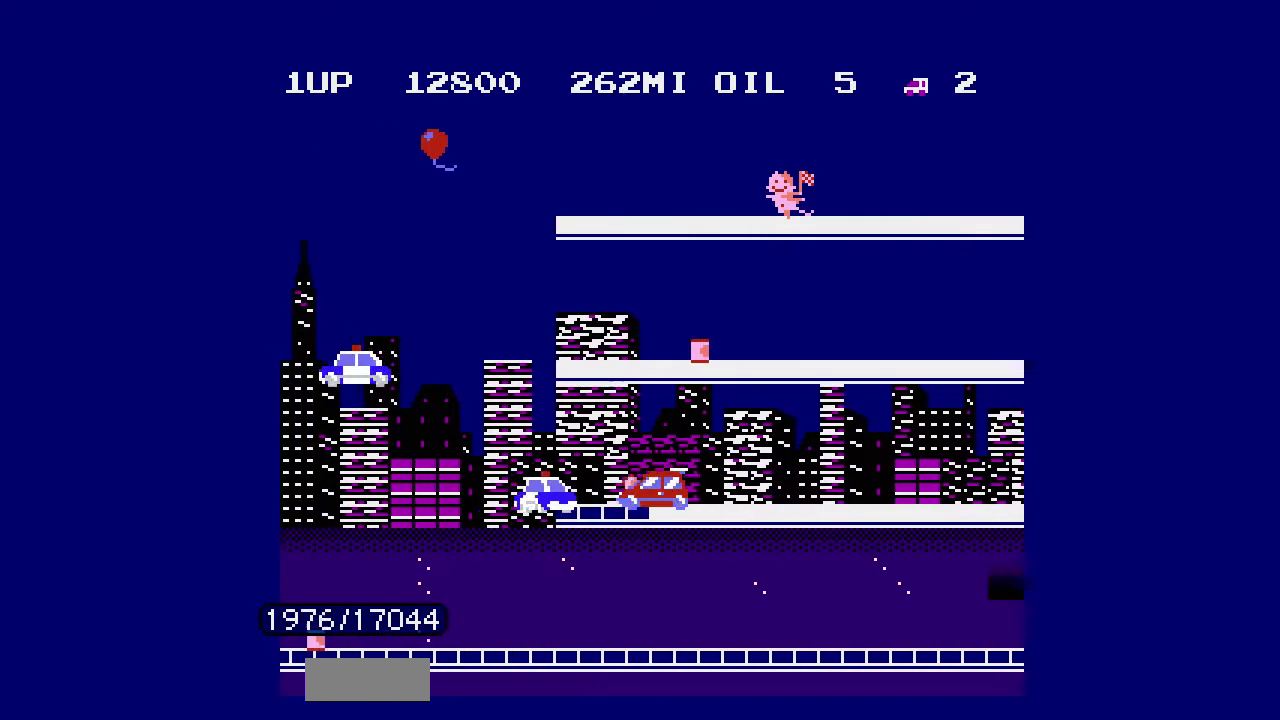
{"buttons": ["DPAD_LEFT"], "events": [[400, "B", "down"], [500, "B", "up"]]}
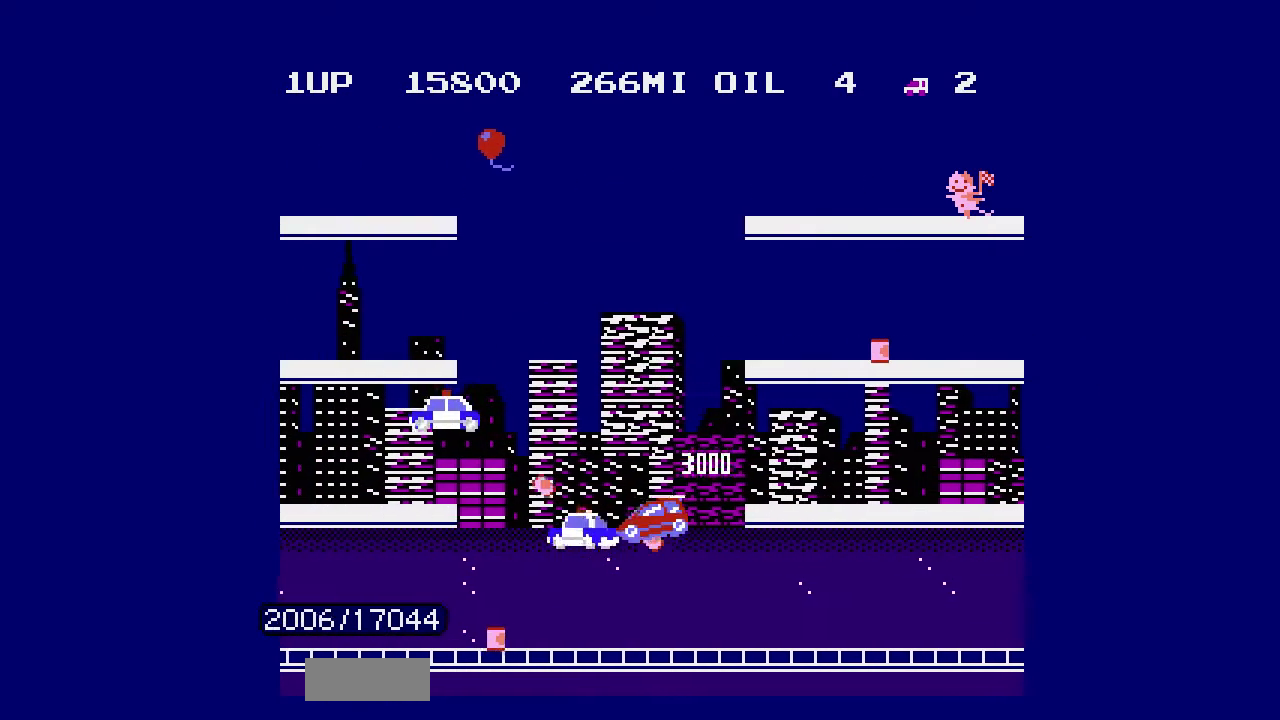
{"buttons": ["DPAD_LEFT"], "events": []}
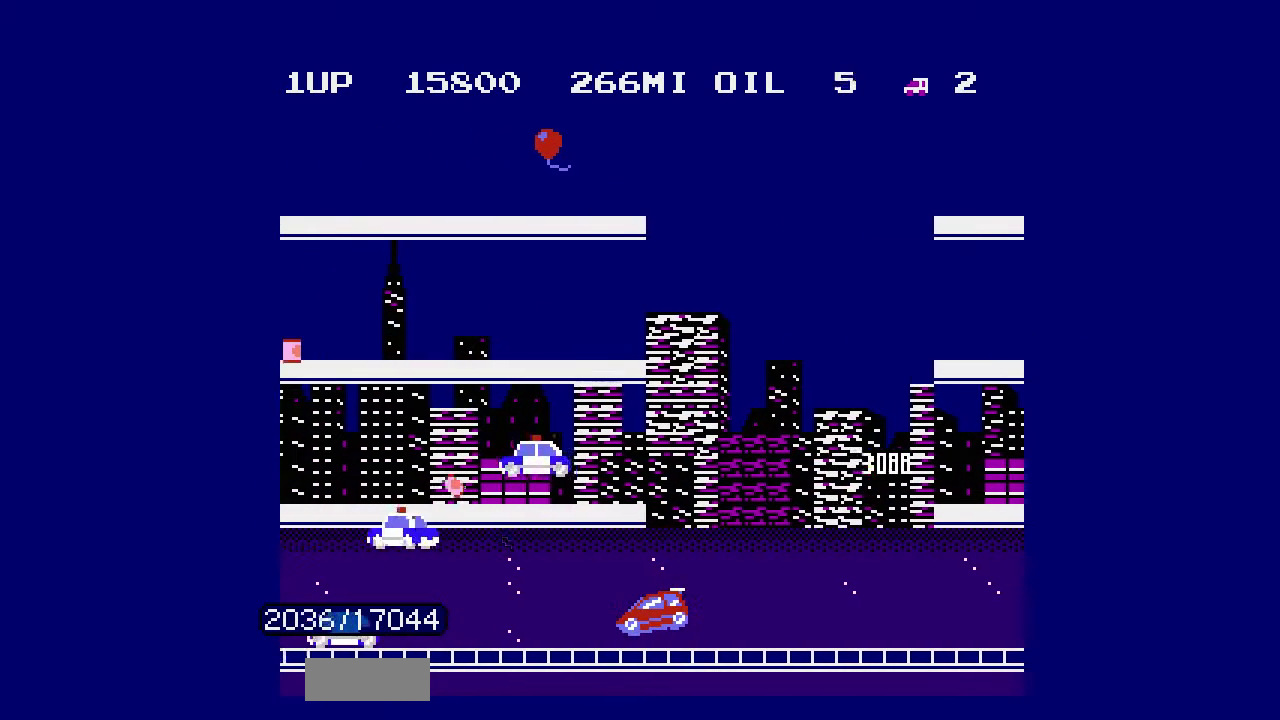
{"buttons": ["DPAD_LEFT"], "events": [[33, "B", "down"], [100, "B", "up"], [333, "B", "down"], [433, "B", "up"]]}
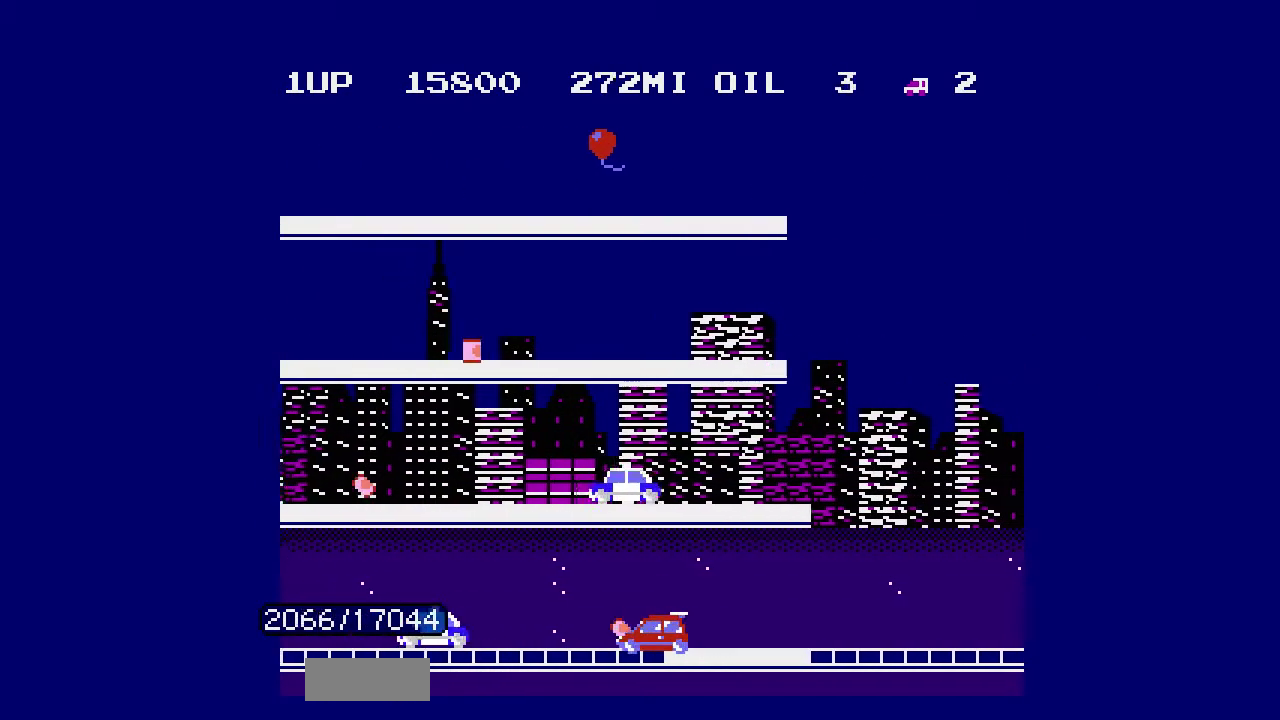
{"buttons": ["DPAD_LEFT"], "events": [[267, "B", "down"], [367, "B", "up"]]}
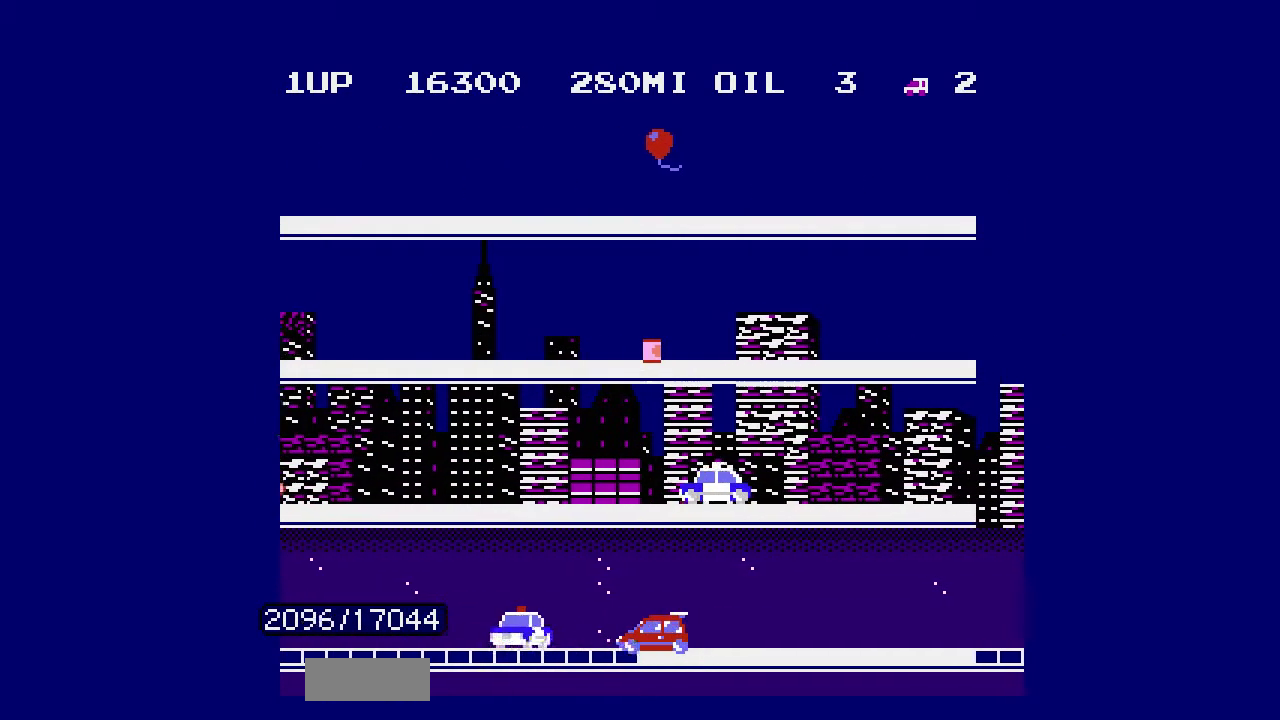
{"buttons": ["DPAD_LEFT"], "events": [[200, "B", "down"], [267, "B", "up"]]}
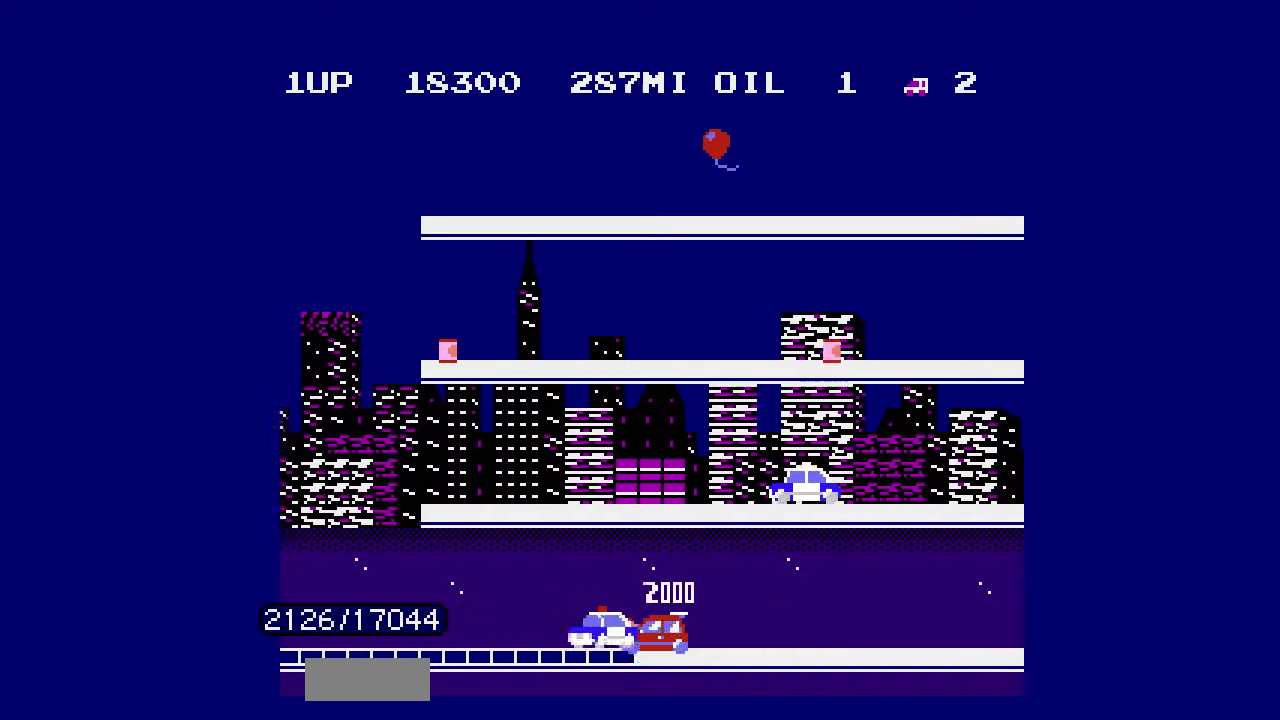
{"buttons": ["DPAD_LEFT"], "events": [[67, "B", "down"], [167, "B", "up"], [400, "B", "down"], [500, "B", "up"]]}
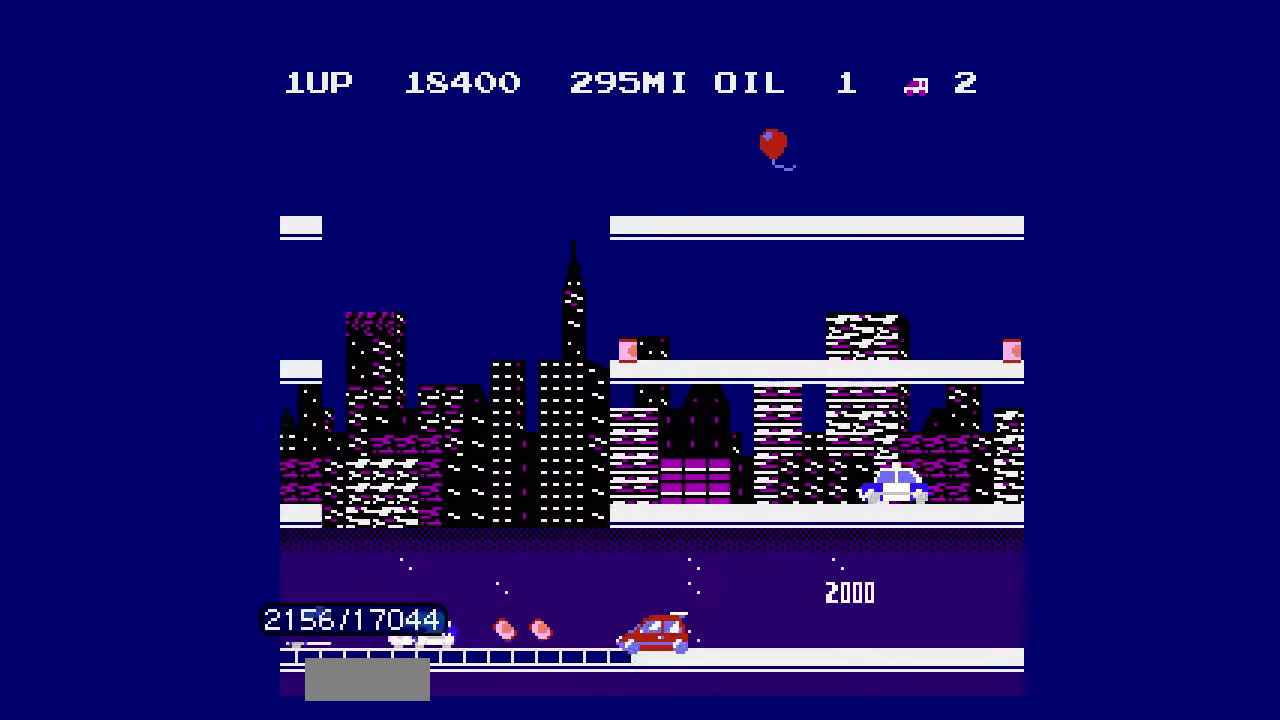
{"buttons": ["DPAD_LEFT"], "events": []}
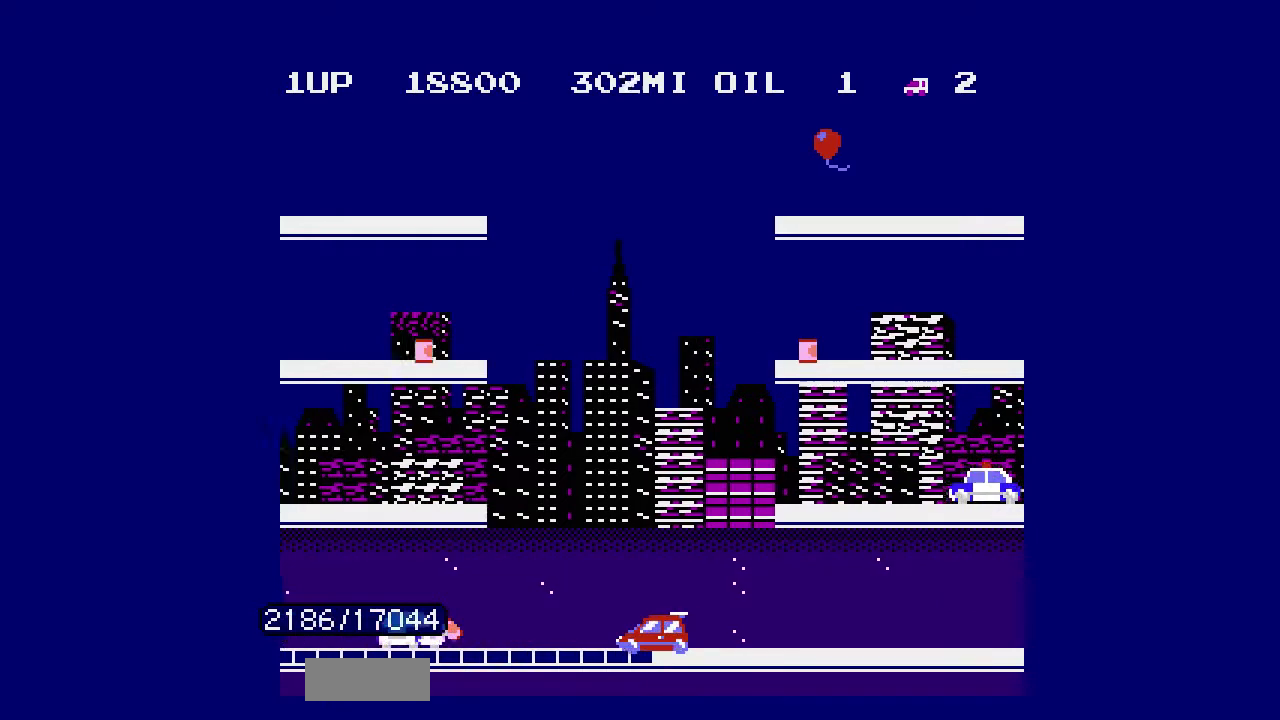
{"buttons": ["DPAD_LEFT"], "events": [[100, "B", "down"], [200, "B", "up"]]}
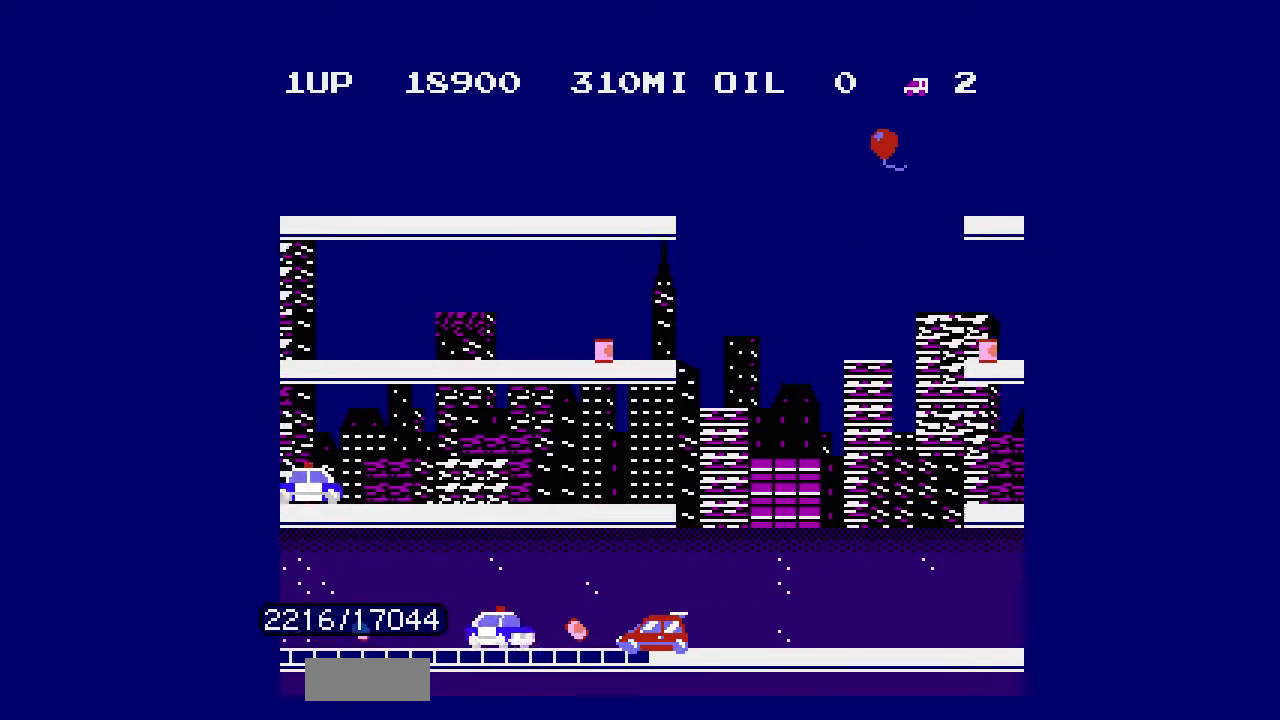
{"buttons": ["DPAD_LEFT"], "events": []}
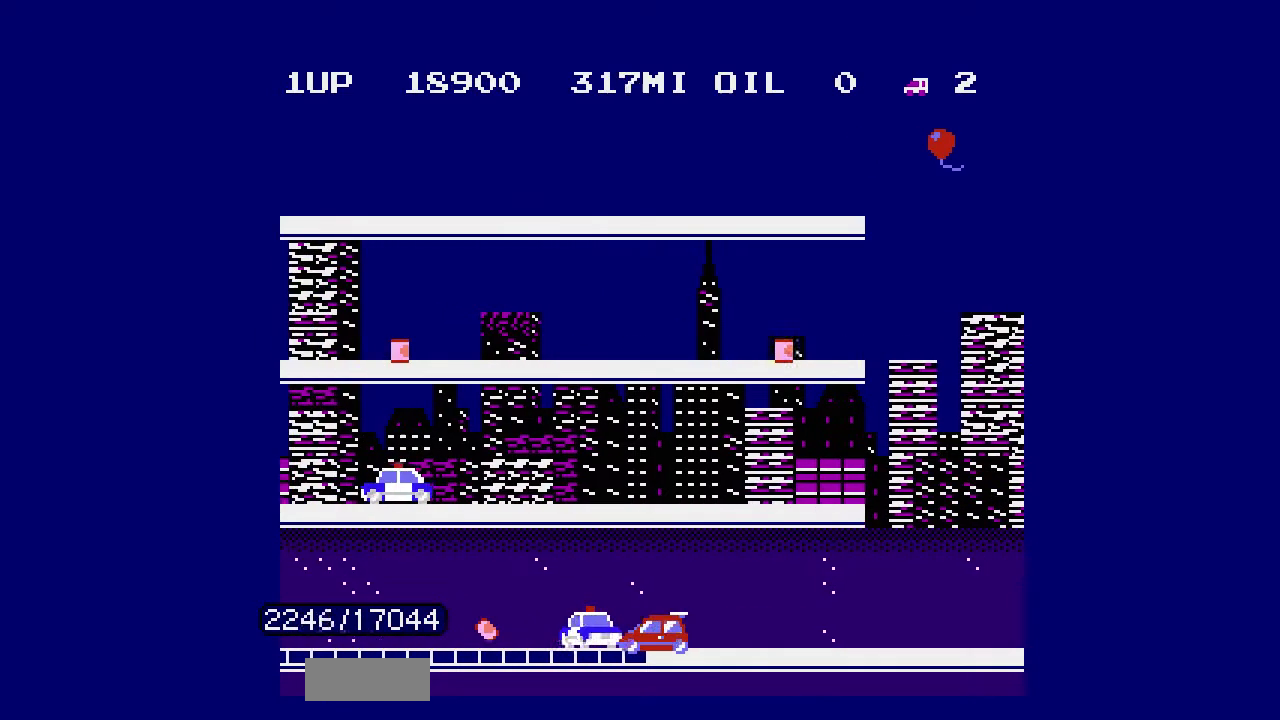
{"buttons": ["DPAD_LEFT"], "events": []}
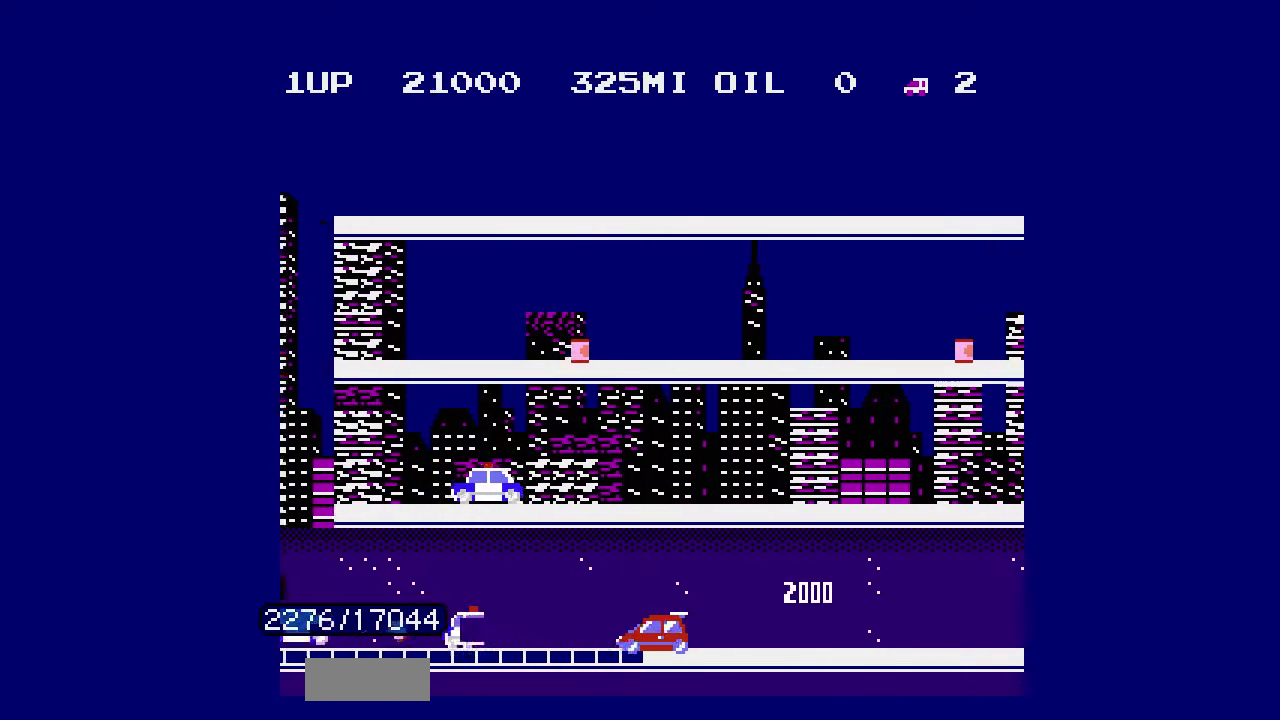
{"buttons": ["DPAD_LEFT"], "events": []}
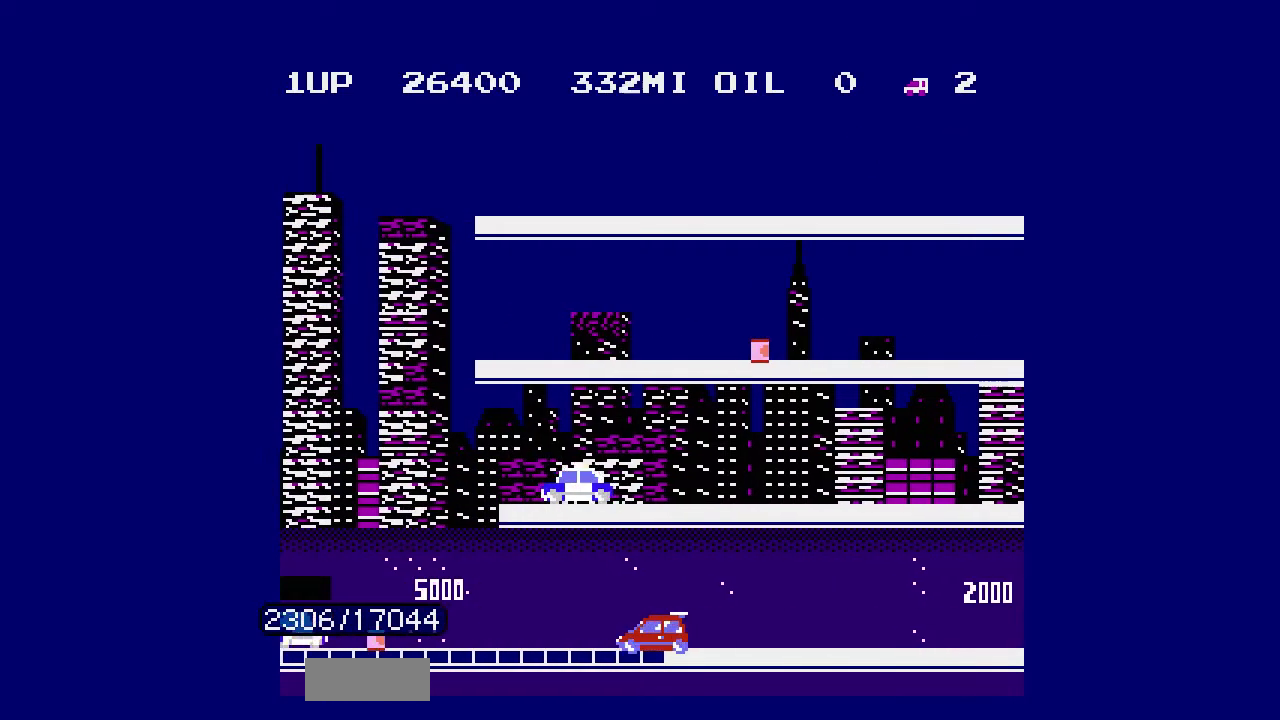
{"buttons": ["DPAD_LEFT"], "events": [[400, "B", "down"], [500, "B", "up"]]}
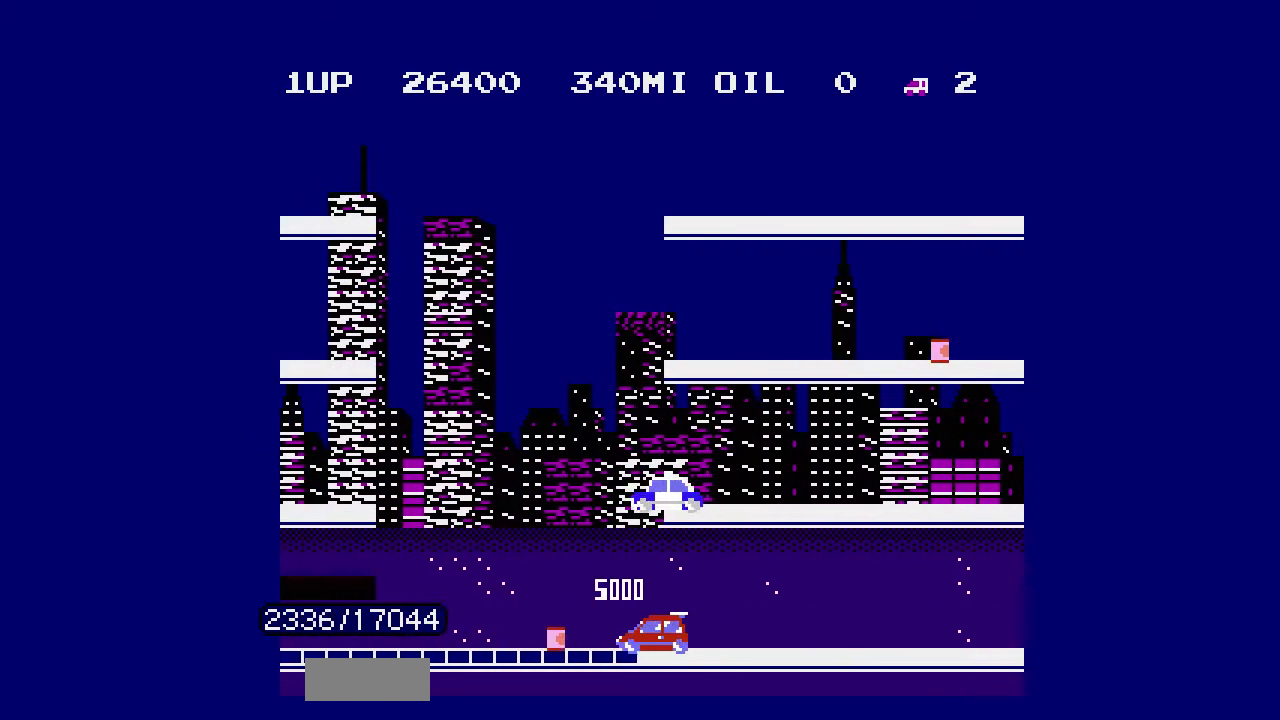
{"buttons": ["B", "DPAD_LEFT"], "events": [[67, "B", "down"], [133, "B", "up"], [200, "B", "down"], [267, "B", "up"], [333, "B", "down"], [400, "B", "up"], [467, "B", "down"]]}
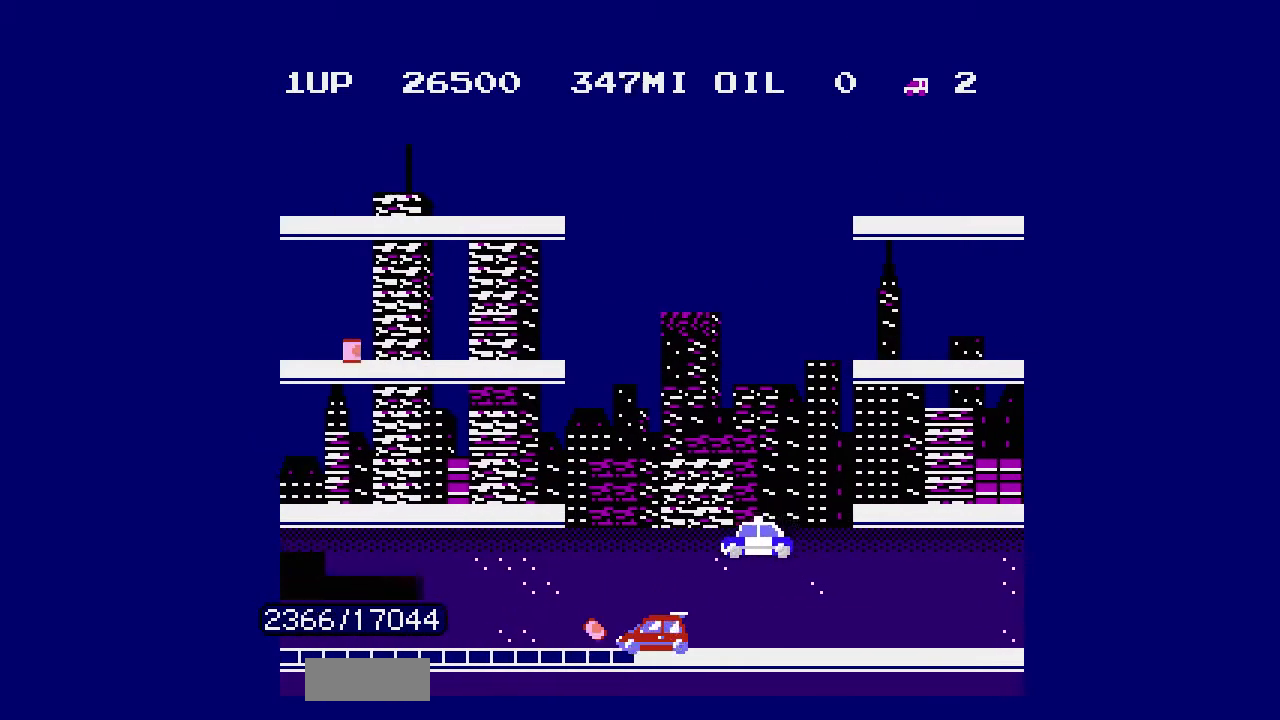
{"buttons": ["DPAD_LEFT"], "events": [[67, "B", "up"]]}
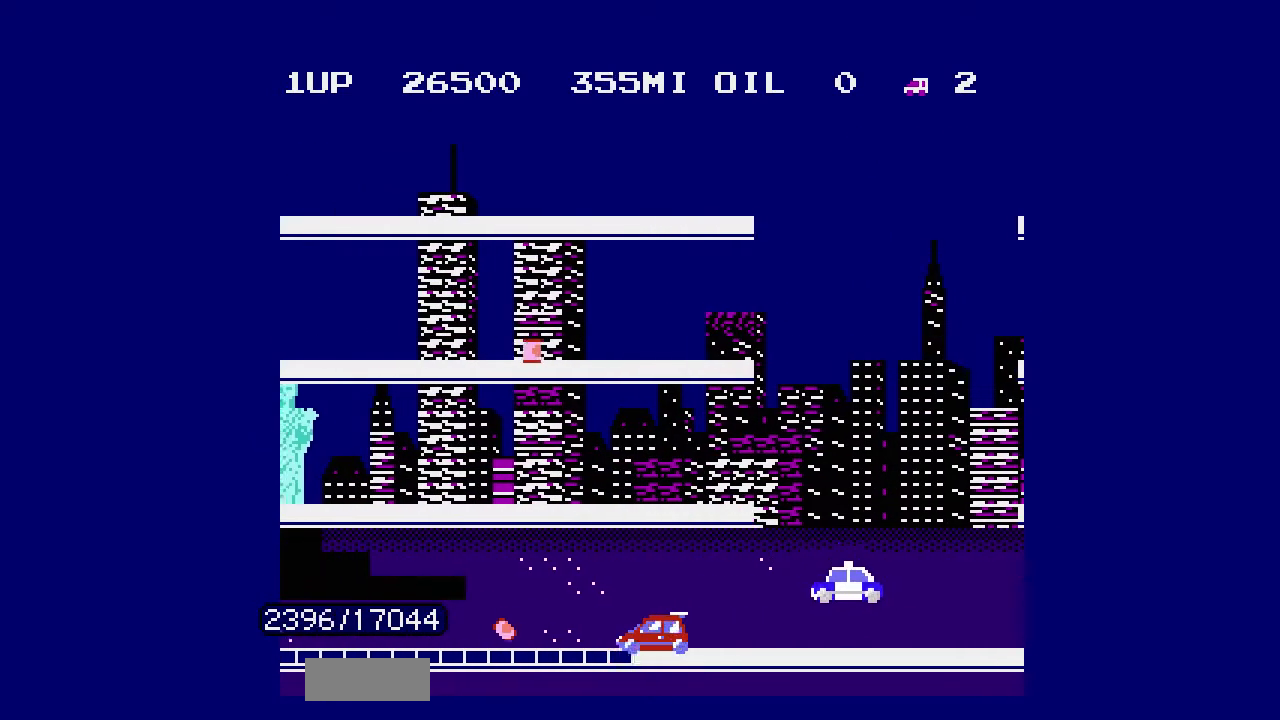
{"buttons": ["DPAD_LEFT"], "events": []}
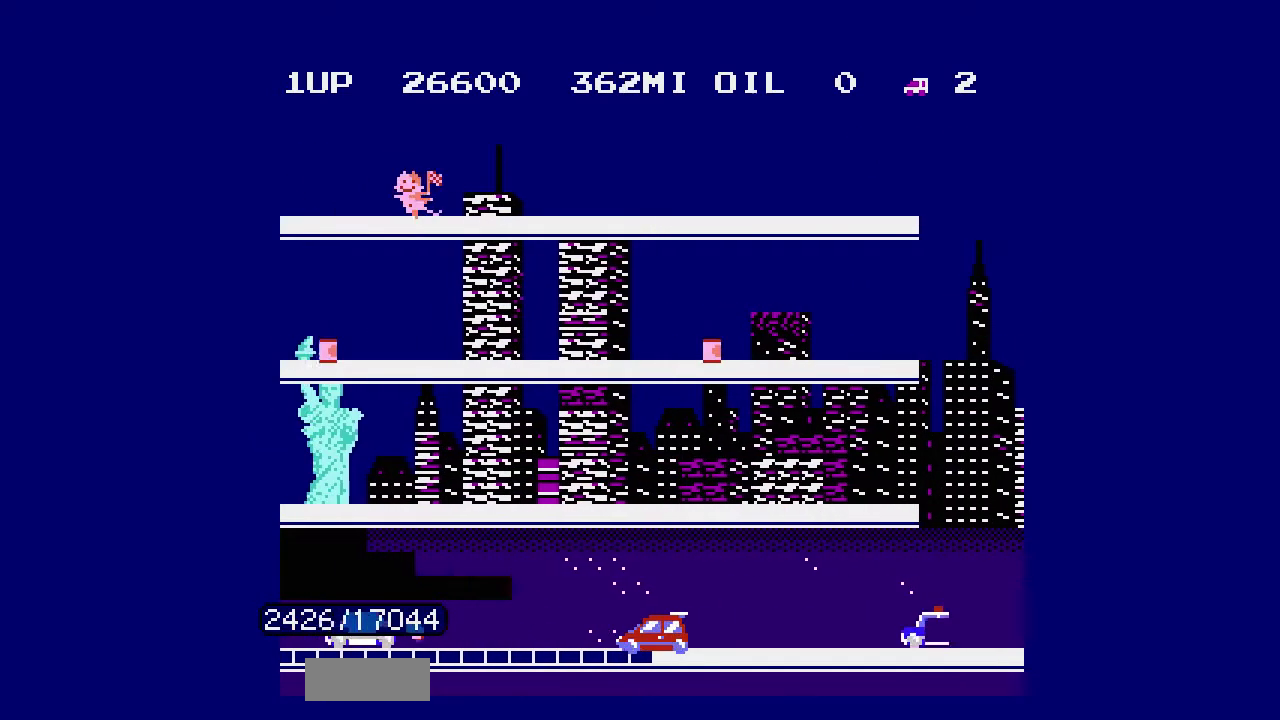
{"buttons": ["DPAD_LEFT"], "events": []}
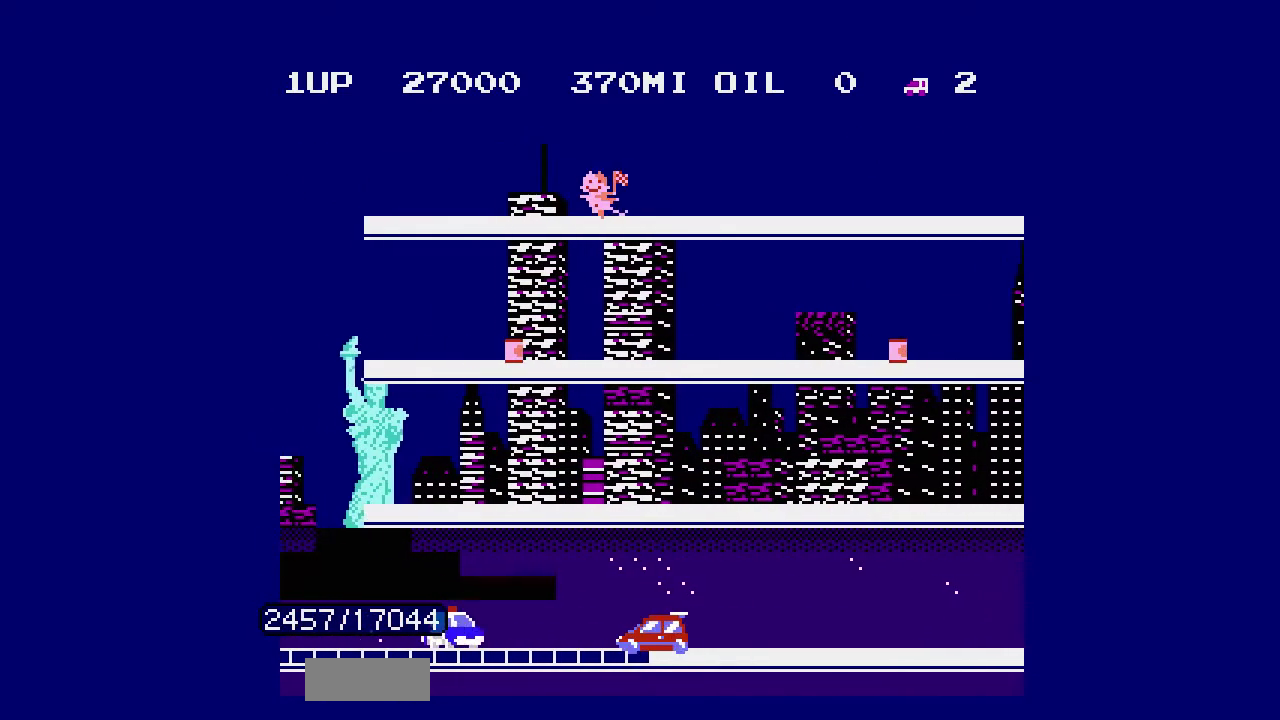
{"buttons": ["DPAD_LEFT"], "events": []}
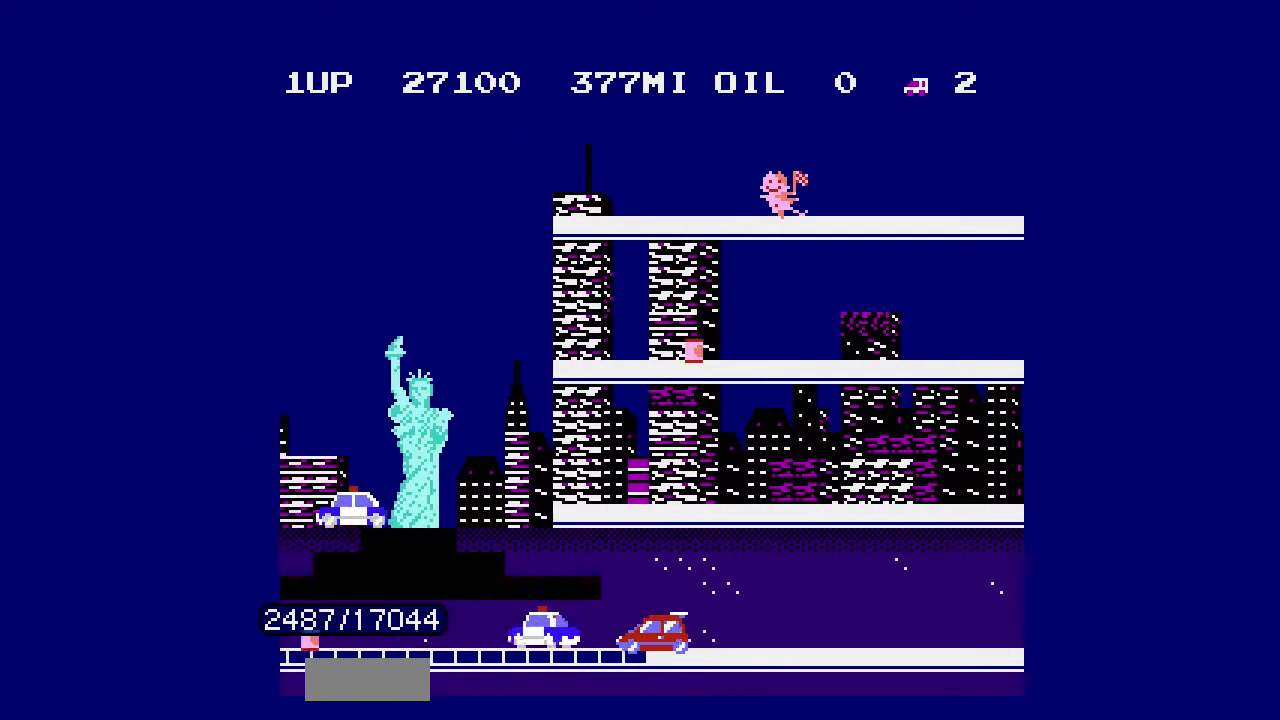
{"buttons": ["DPAD_LEFT"], "events": []}